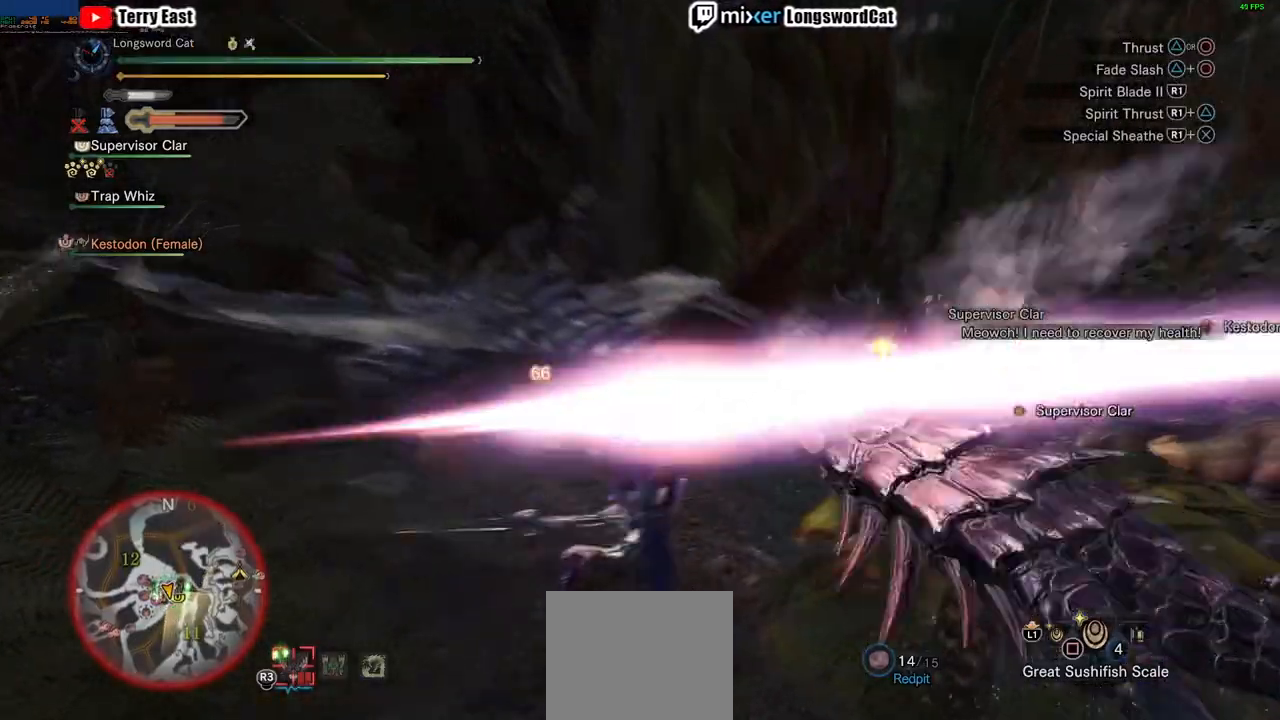
Gameplay with a controller (PlayStation layout); each line is a JSON object with the inputs held at the frame after it. "events" lists button and stick changes between this image and that frame as [ms after this image, input, new state], when the widget could be followed in between.
{"buttons": ["TRIANGLE"], "left_stick": "up", "right_stick": "center", "events": [[50, "R1", "up"], [251, "TRIANGLE", "down"], [384, "TRIANGLE", "up"], [484, "TRIANGLE", "down"], [484, "left_stick", "up"]]}
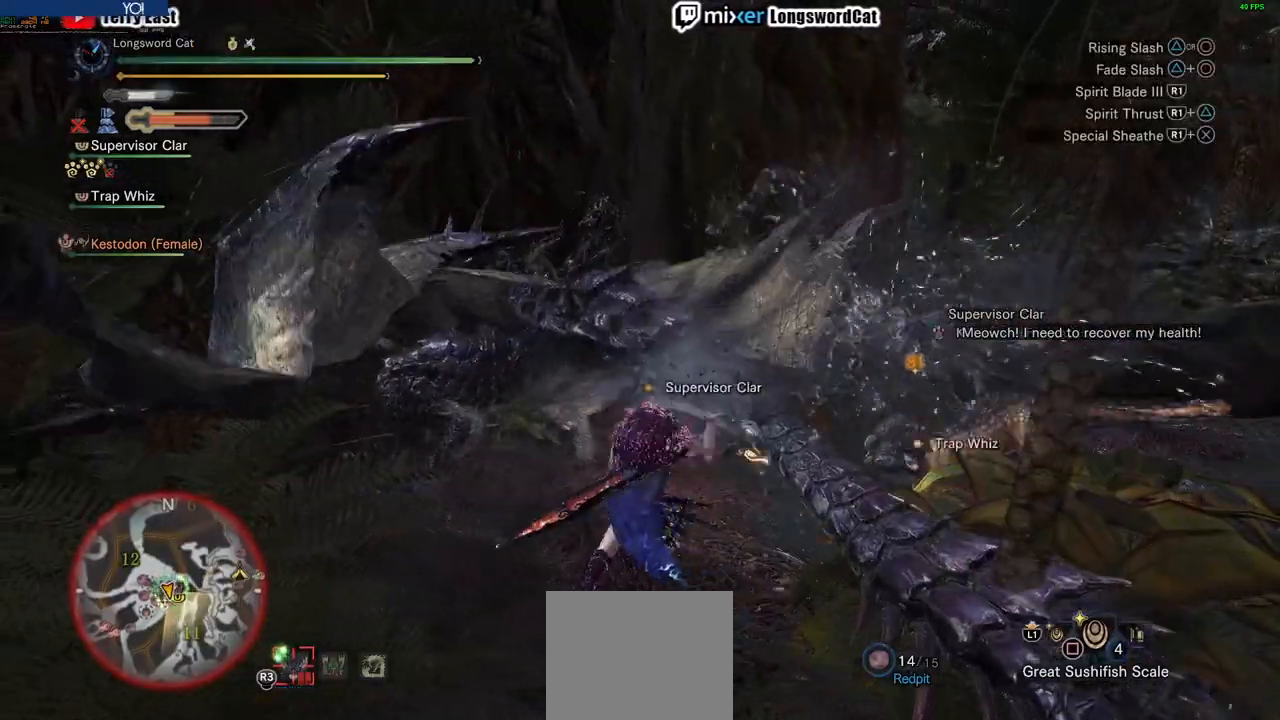
{"buttons": [], "left_stick": "up-right", "right_stick": "center", "events": [[83, "TRIANGLE", "up"], [200, "TRIANGLE", "down"], [233, "left_stick", "center"], [300, "TRIANGLE", "up"], [384, "TRIANGLE", "down"], [434, "left_stick", "up-right"], [484, "TRIANGLE", "up"]]}
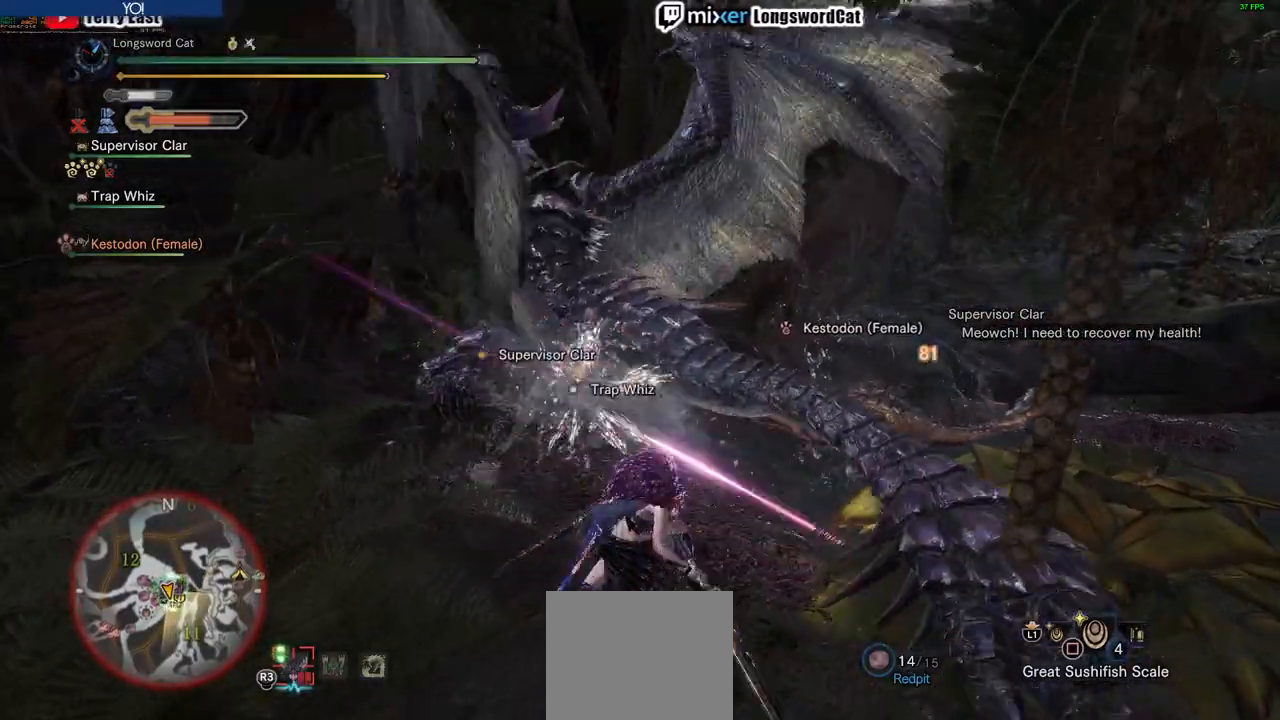
{"buttons": ["CIRCLE"], "left_stick": "center", "right_stick": "center", "events": [[251, "CIRCLE", "down"], [351, "CIRCLE", "up"], [384, "left_stick", "center"], [417, "CIRCLE", "down"]]}
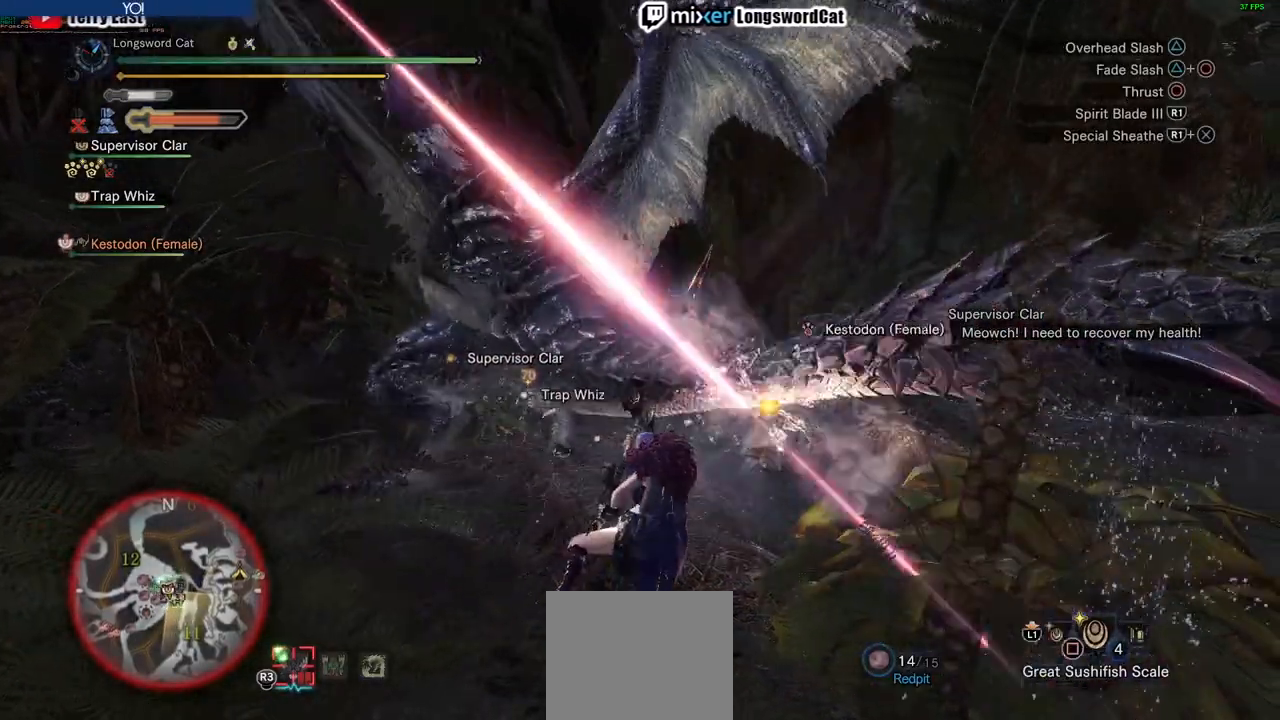
{"buttons": ["TRIANGLE"], "left_stick": "center", "right_stick": "center"}